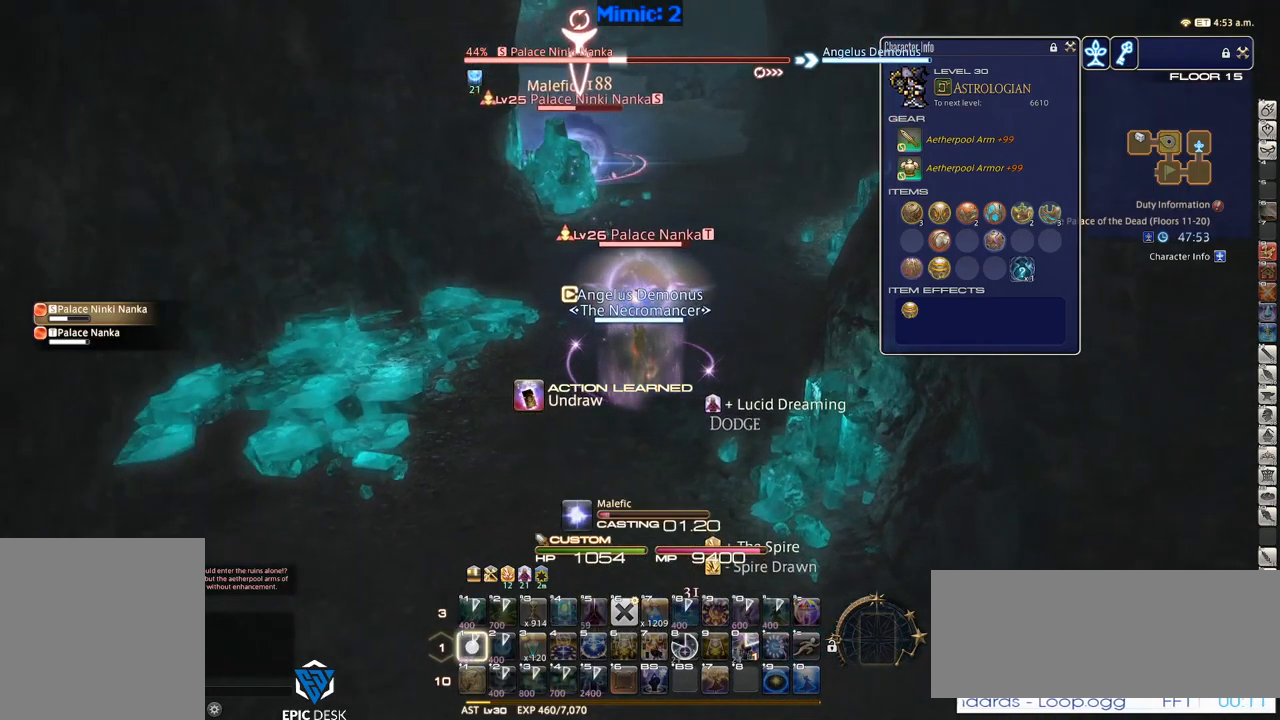
Gameplay with keyboard; each line is a JSON object with the keys held at the frame after it. "events" lists presses ("down") and releases ("up") of ".", "/", "0", "1", "2", "3", "4", "5", "6", "7", "8", "9", "a", "alt_l", "alt_r", "b", "backslash", "backspace", "c", "caps_lock", "comma", "ctrl_l", "ctrl_r", "d", "down", "e", "equals", "escape", "f", "f1", "f10", "f11", "f12", "f2", "f3", "f4", "f5", "f6", "f7", "f8", "f9", "g", "h", "i", "j", "k", "l", "lbracket", "left", "m", "minus", "n", "o", "p", "q", "quote", "r", "rbracket", "return", "right", "s", "semicolon", "shift_l", "shift_r", "space", "super", "t", "tab", "tilde", "u", "up", "v", "w", "x", "y" and "z" between this image and that frame as [ms after this image, input, new state], when the widget could be followed in between. No other keys are recorded. Mouse input is not recorded.
{"keys": [], "events": [[17, "1", "up"], [50, "1", "down"], [150, "1", "up"], [200, "return", "down"], [250, "return", "up"], [333, "return", "down"], [383, "return", "up"]]}
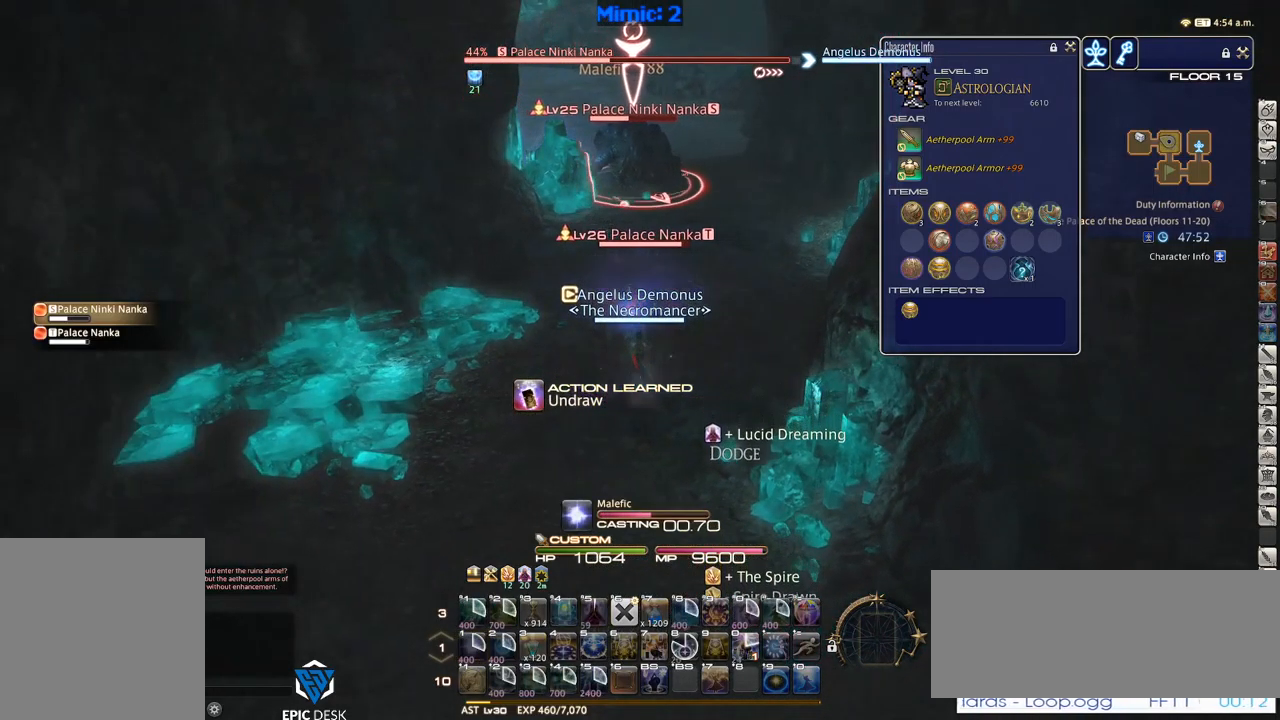
{"keys": [], "events": [[17, "return", "down"], [67, "return", "up"]]}
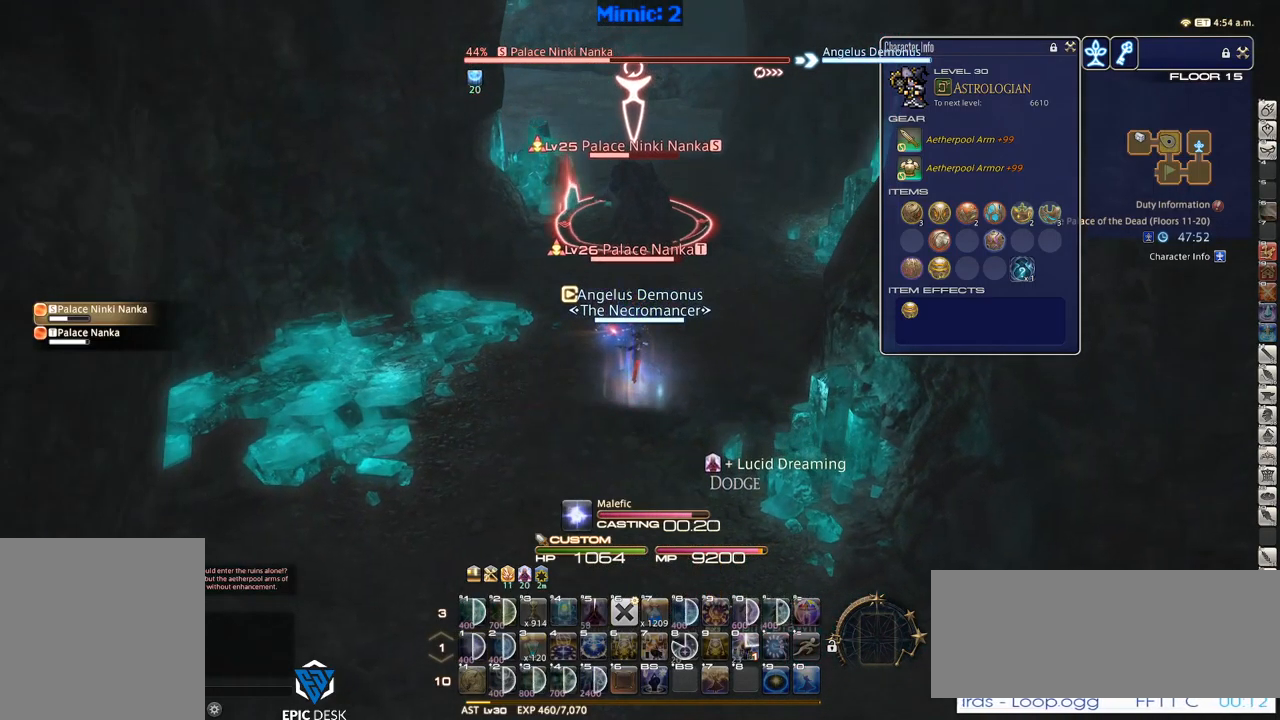
{"keys": ["s"], "events": [[233, "return", "down"], [233, "s", "down"], [283, "return", "up"], [383, "return", "down"], [417, "return", "up"]]}
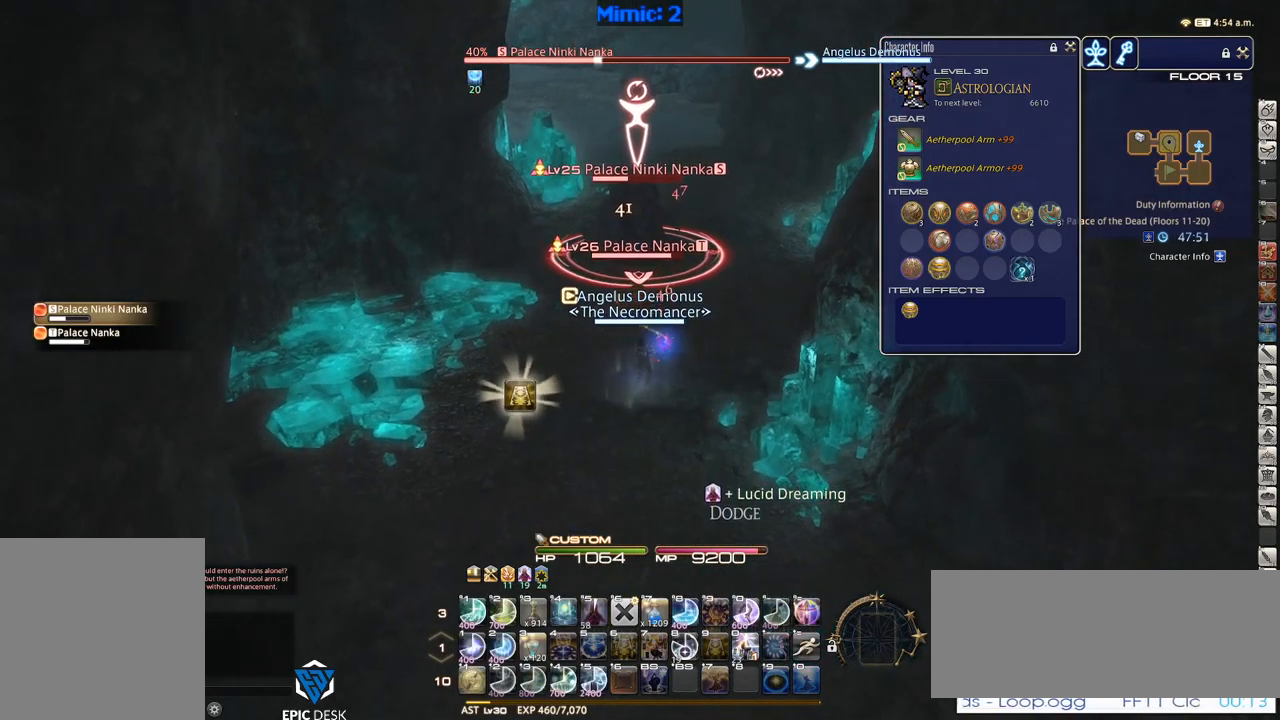
{"keys": ["s"], "events": [[67, "return", "down"], [117, "return", "up"], [183, "return", "down"], [250, "return", "up"], [383, "return", "down"], [483, "return", "up"]]}
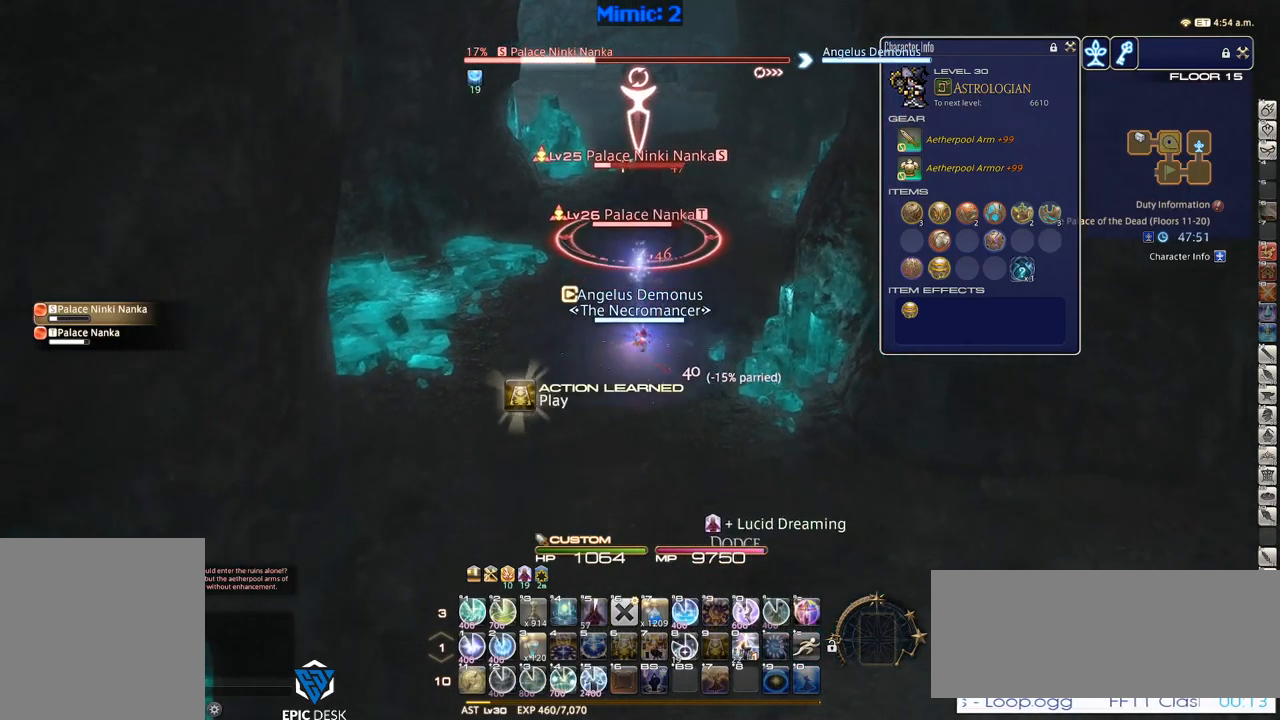
{"keys": [], "events": [[33, "s", "up"], [250, "1", "down"], [300, "1", "up"], [350, "1", "down"], [450, "1", "up"]]}
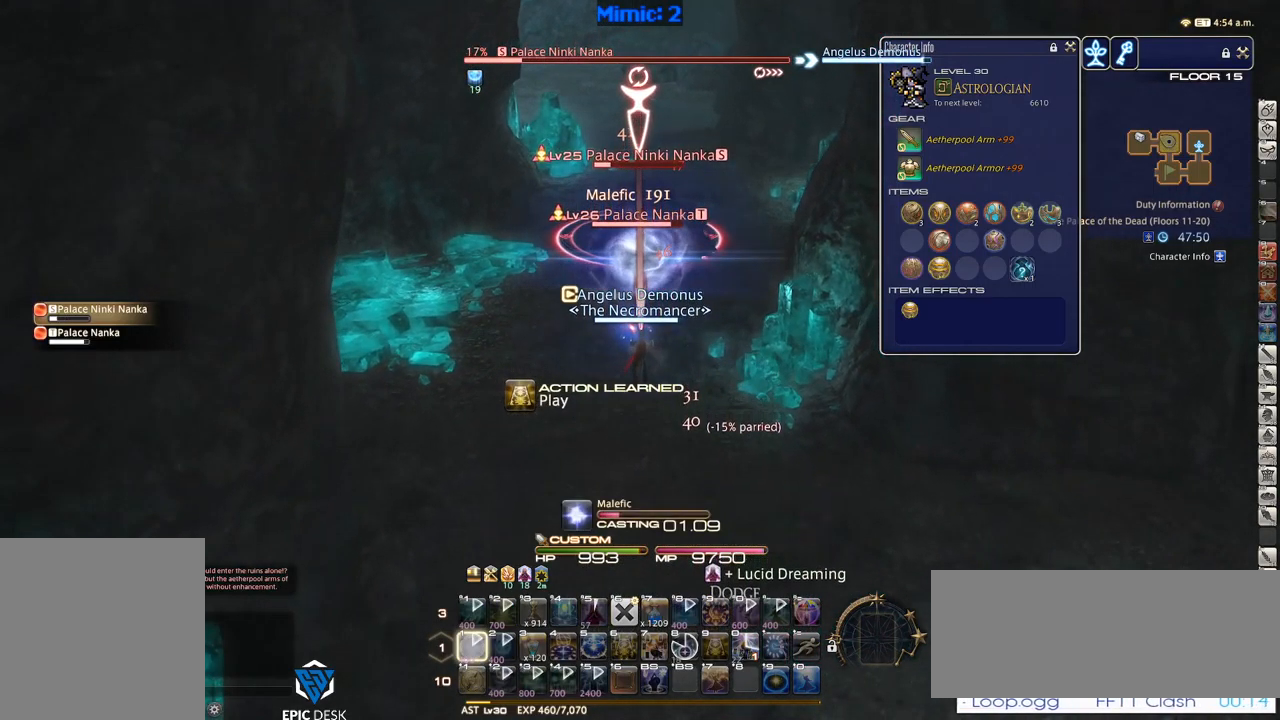
{"keys": [], "events": [[83, "q", "down"], [183, "q", "up"], [183, "return", "down"], [267, "return", "up"]]}
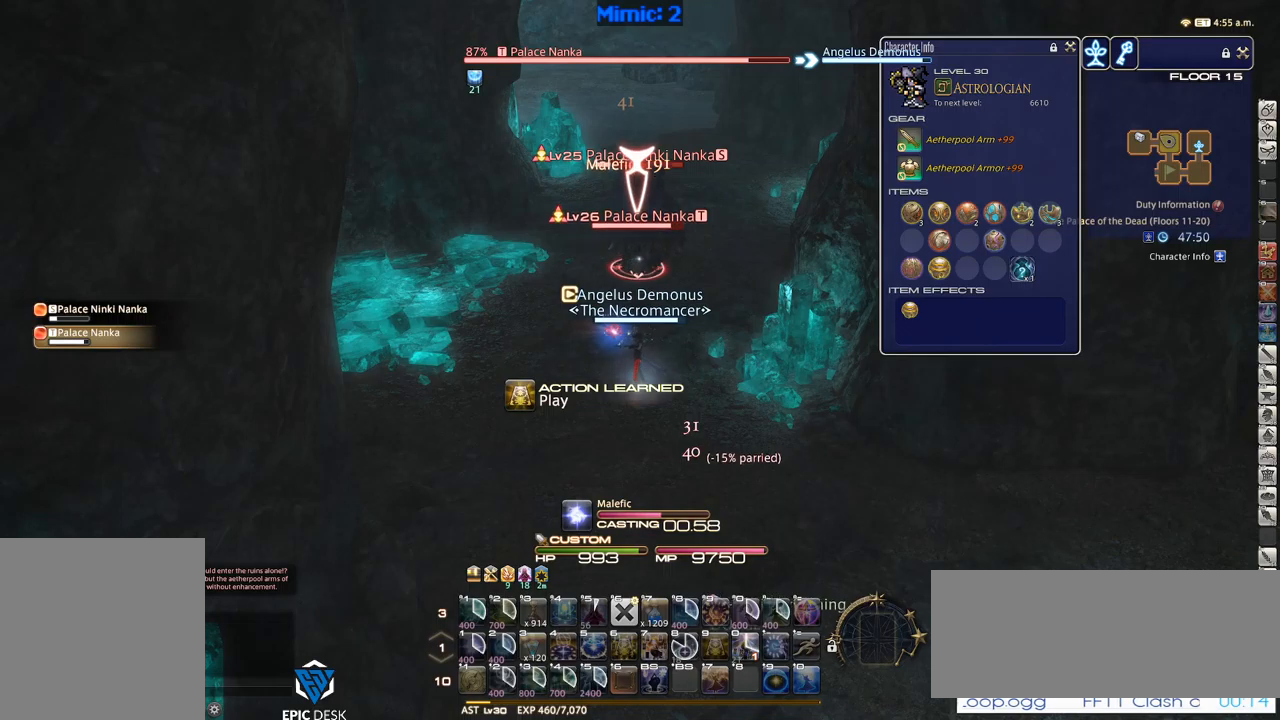
{"keys": ["a"], "events": [[100, "p", "down"], [133, "p", "up"], [233, "p", "down"], [367, "p", "up"], [467, "a", "down"]]}
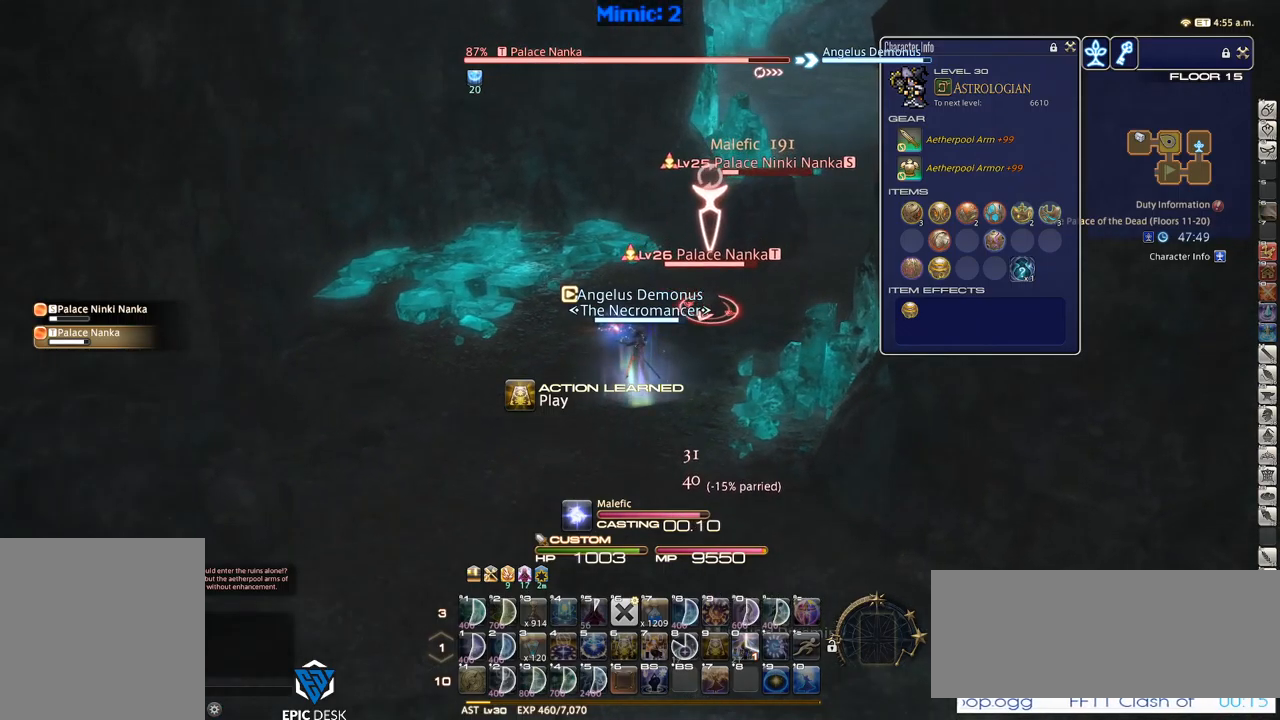
{"keys": ["w"], "events": [[17, "return", "down"], [17, "w", "down"], [100, "return", "up"], [333, "lbracket", "down"], [383, "a", "up"], [383, "lbracket", "up"]]}
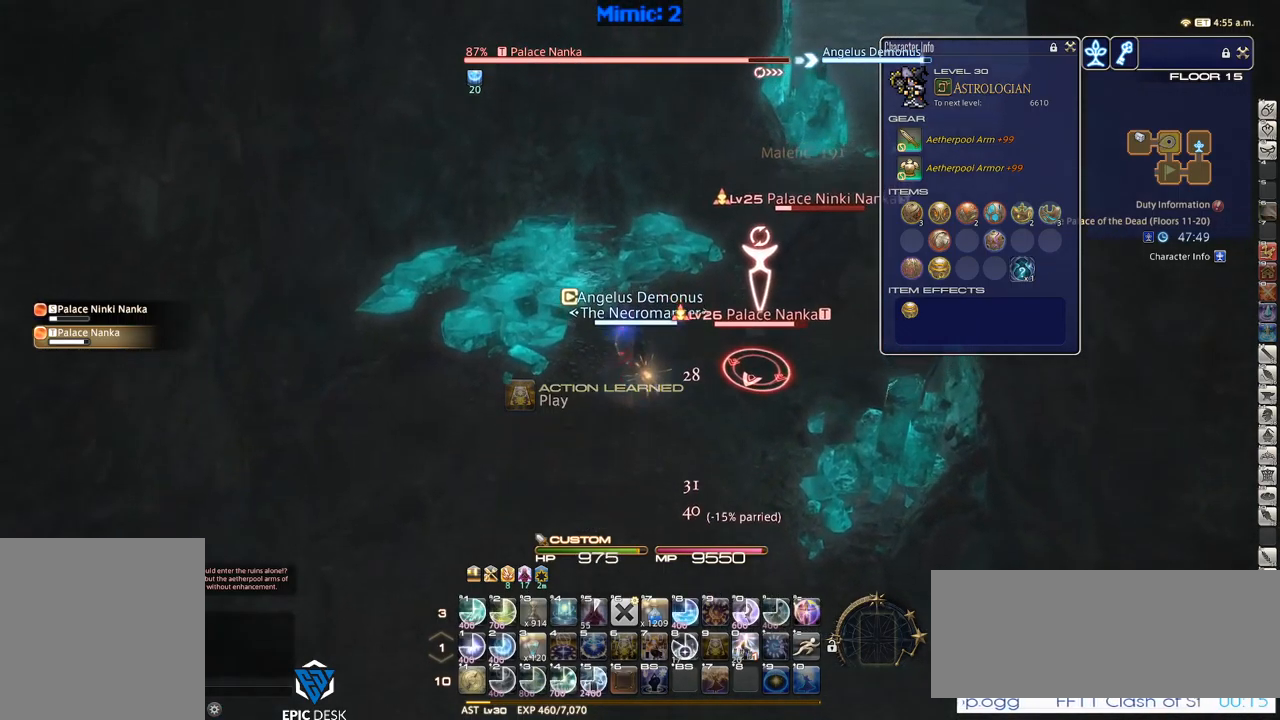
{"keys": [], "events": [[500, "w", "up"]]}
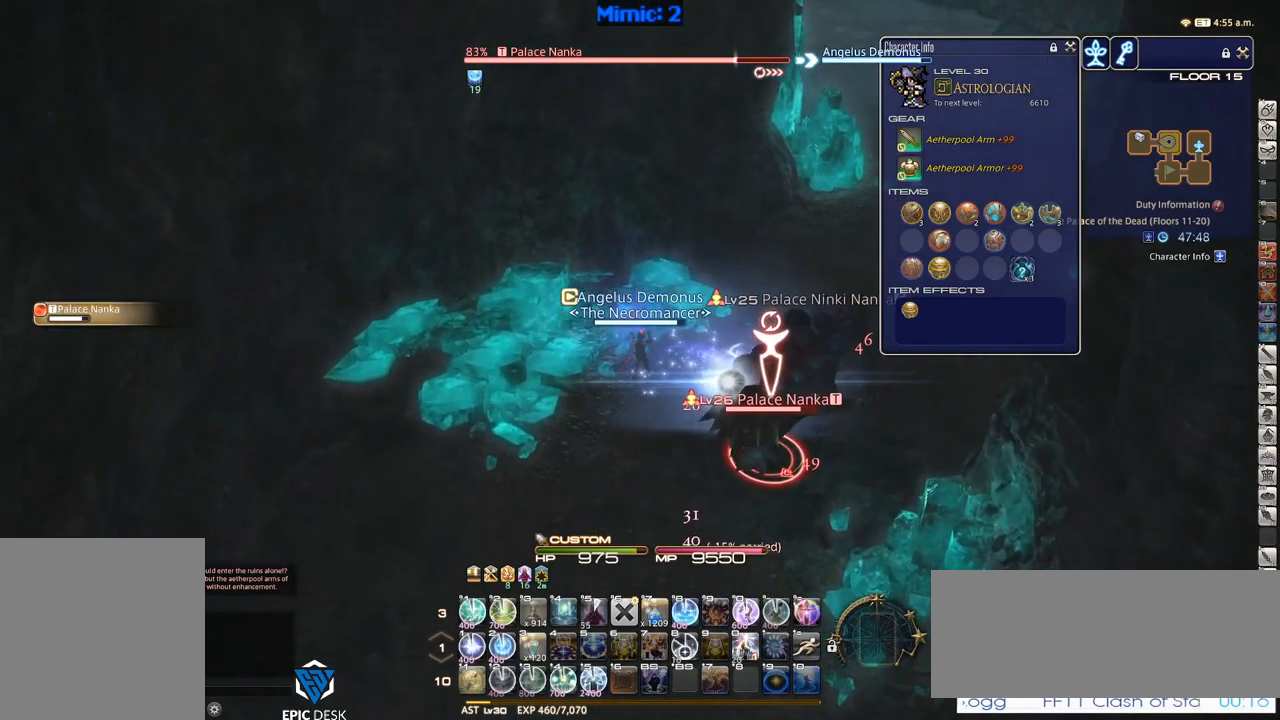
{"keys": [], "events": [[50, "1", "down"], [183, "1", "up"], [183, "rbracket", "down"], [233, "1", "down"], [283, "1", "up"], [283, "rbracket", "up"], [317, "rbracket", "down"], [367, "1", "down"], [467, "1", "up"], [467, "rbracket", "up"]]}
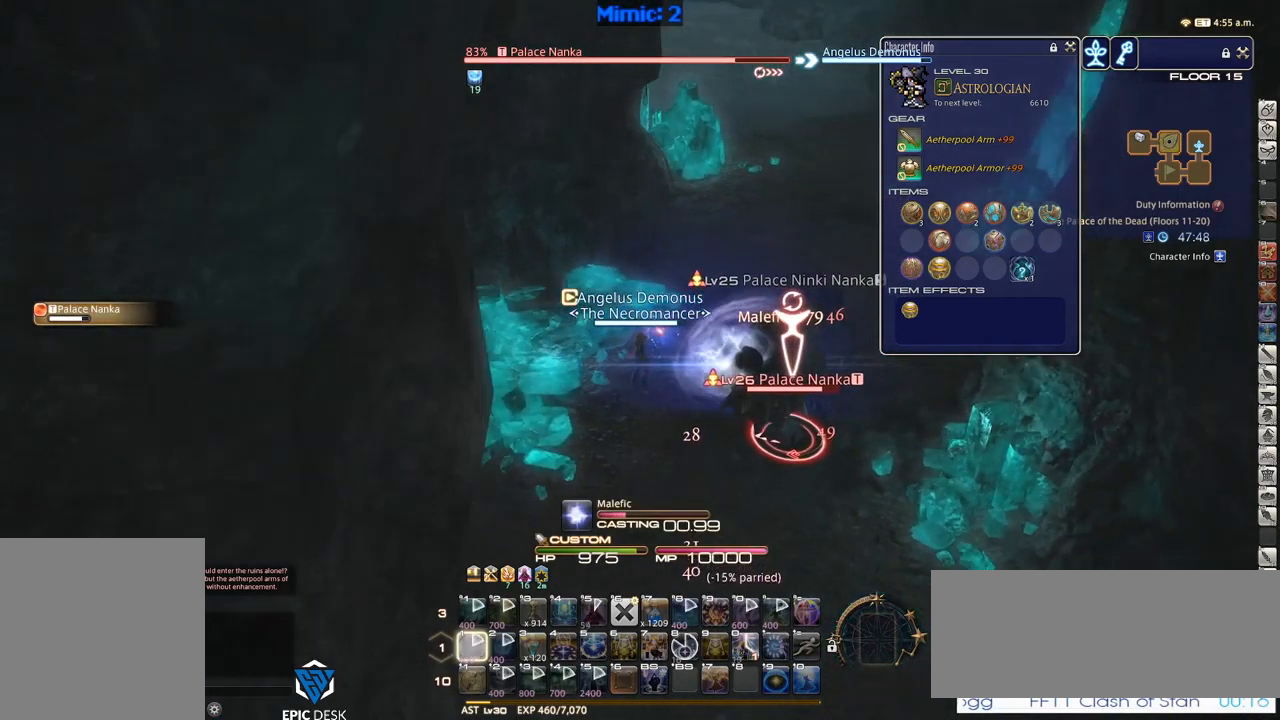
{"keys": [], "events": []}
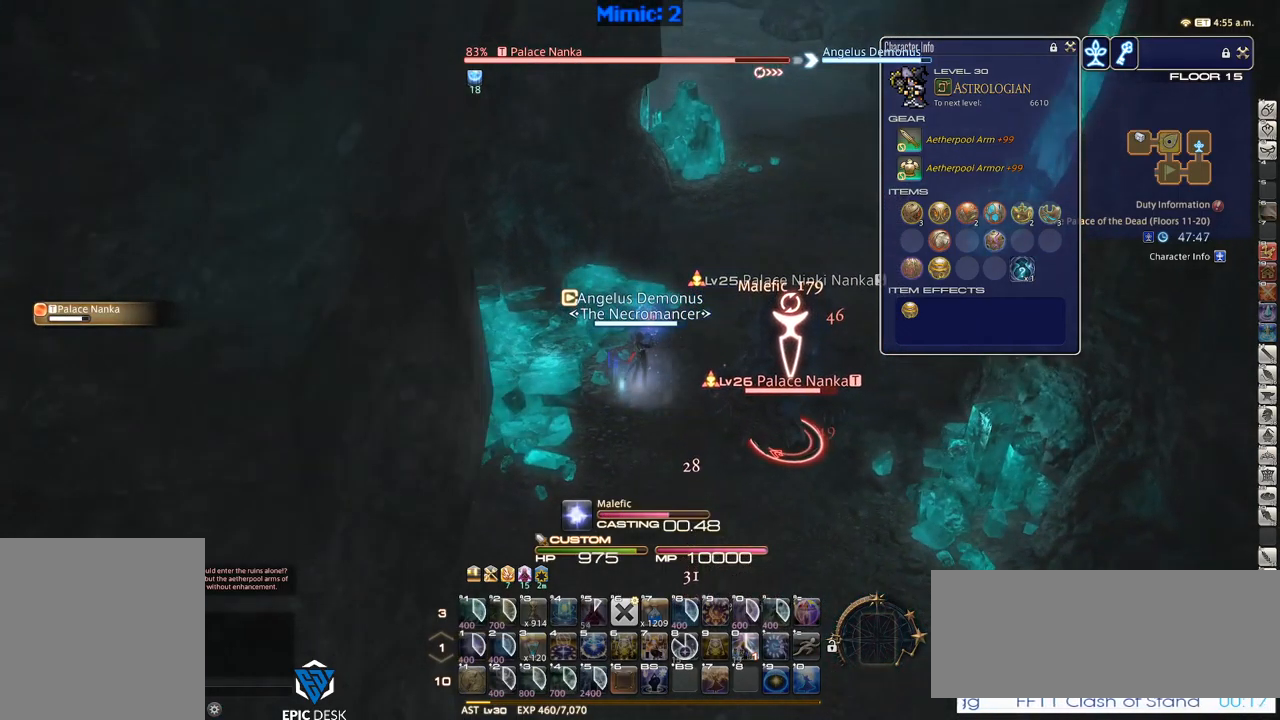
{"keys": [], "events": [[267, "p", "down"], [300, "p", "up"], [400, "p", "down"], [450, "p", "up"]]}
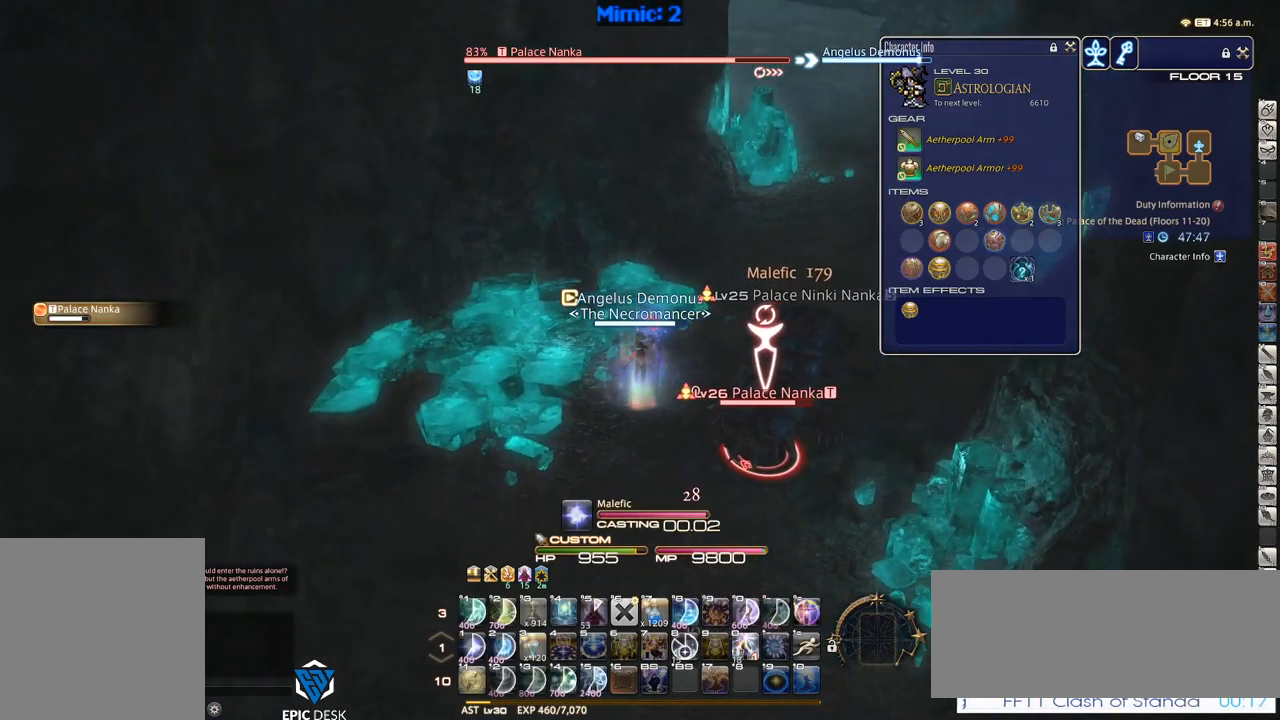
{"keys": ["d", "p", "w"], "events": [[33, "p", "down"], [83, "d", "down"], [83, "w", "down"], [283, "p", "up"], [367, "p", "down"]]}
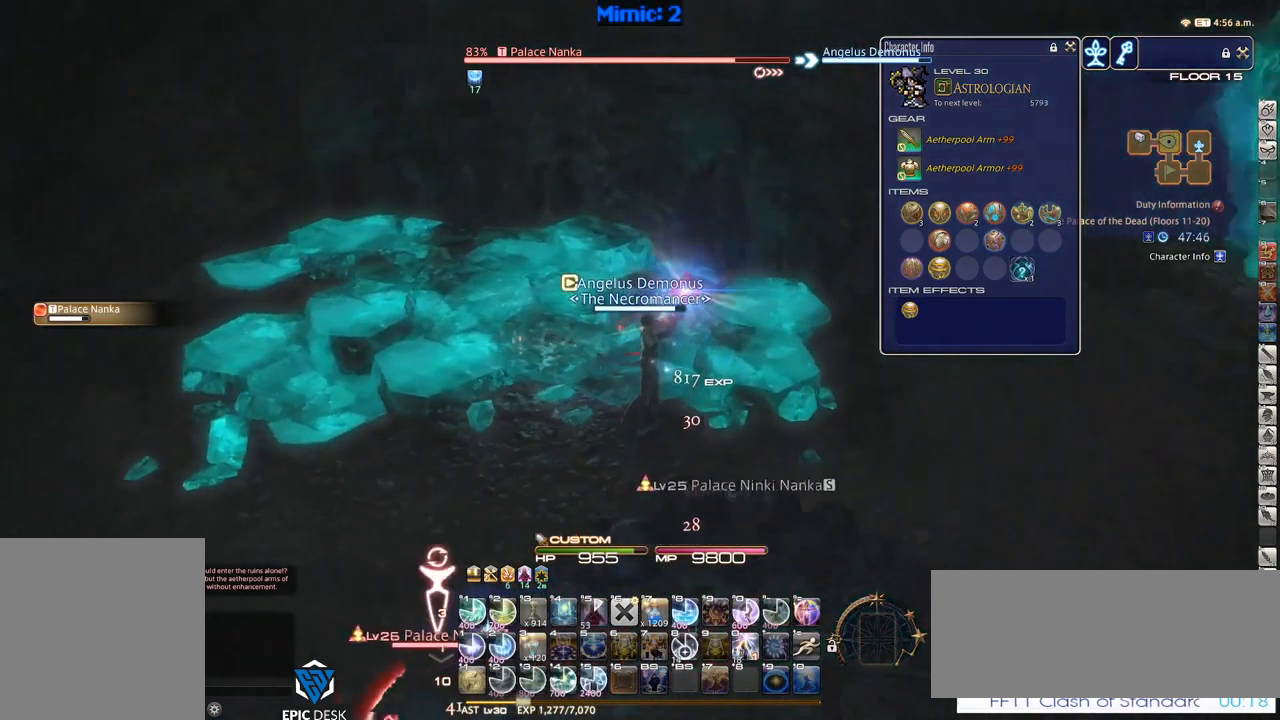
{"keys": ["s"], "events": [[67, "w", "up"], [250, "s", "down"], [483, "d", "up"], [483, "p", "up"]]}
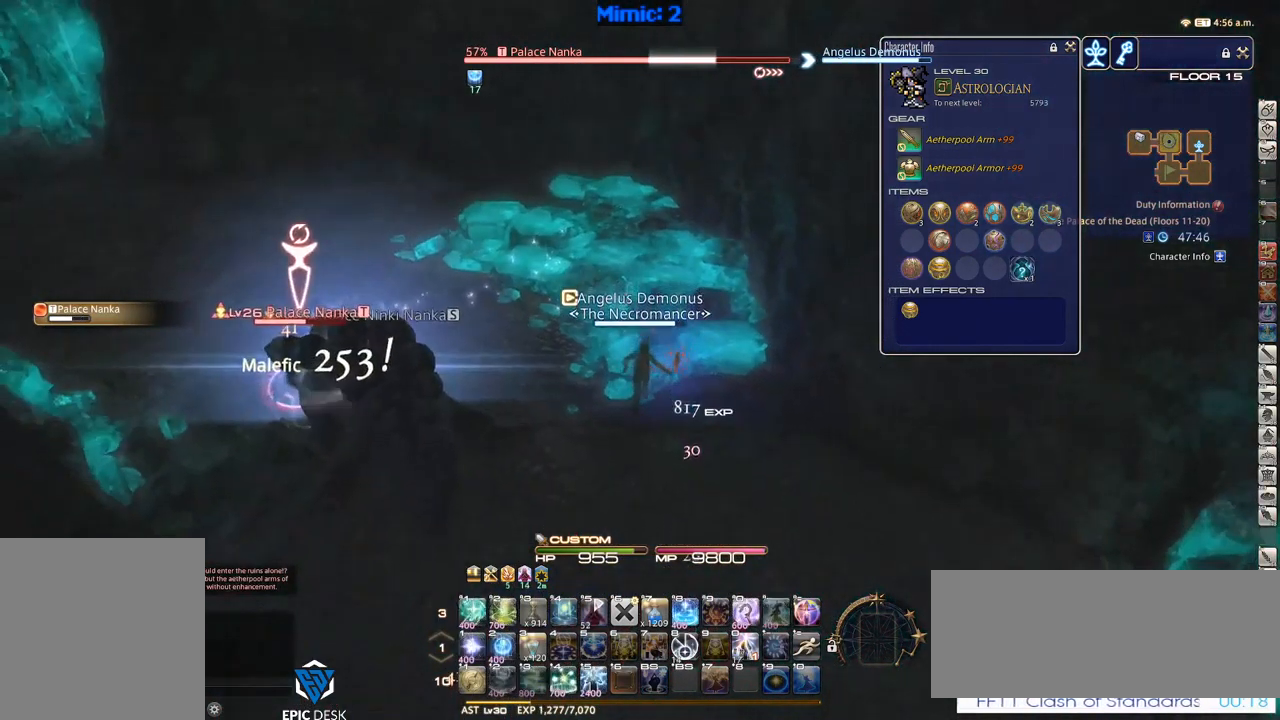
{"keys": ["p"], "events": [[83, "p", "down"], [167, "p", "up"], [217, "p", "down"], [317, "p", "up"], [500, "p", "down"], [500, "s", "up"]]}
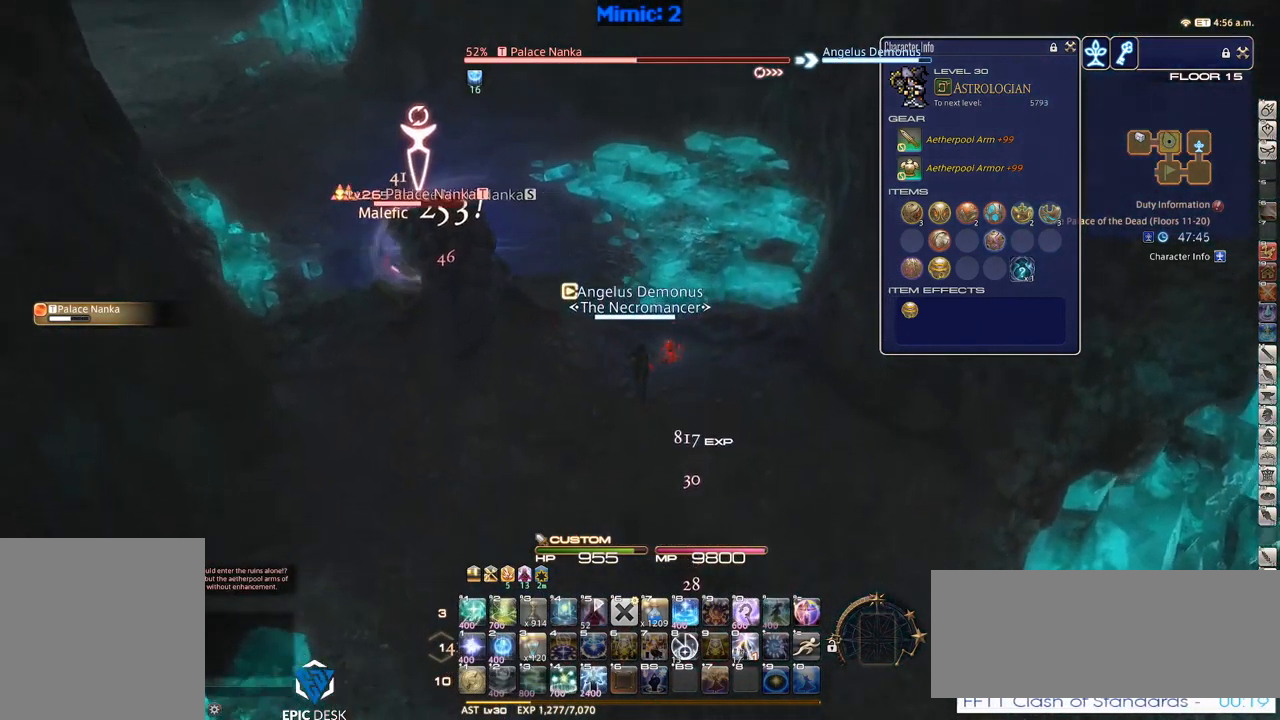
{"keys": ["rbracket"], "events": [[133, "1", "down"], [133, "p", "up"], [233, "1", "up"], [267, "1", "down"], [317, "rbracket", "down"], [367, "1", "up"]]}
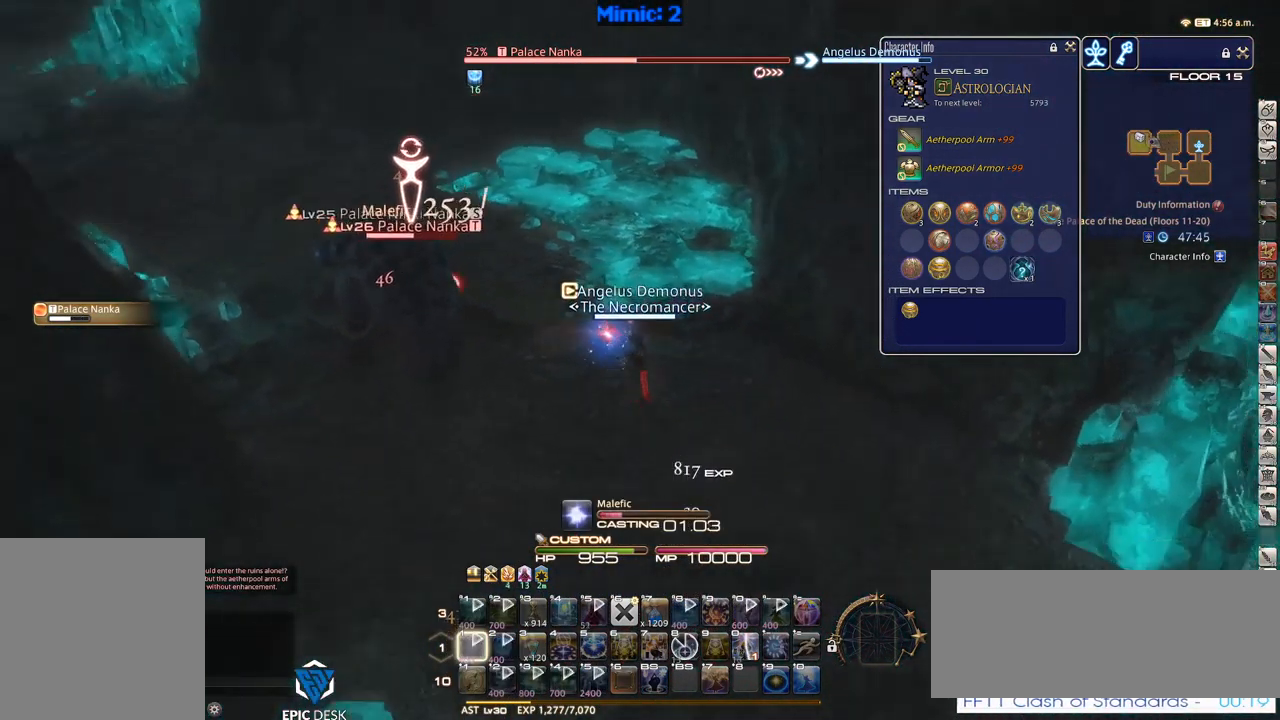
{"keys": ["rbracket"], "events": [[434, "minus", "down"], [467, "minus", "up"]]}
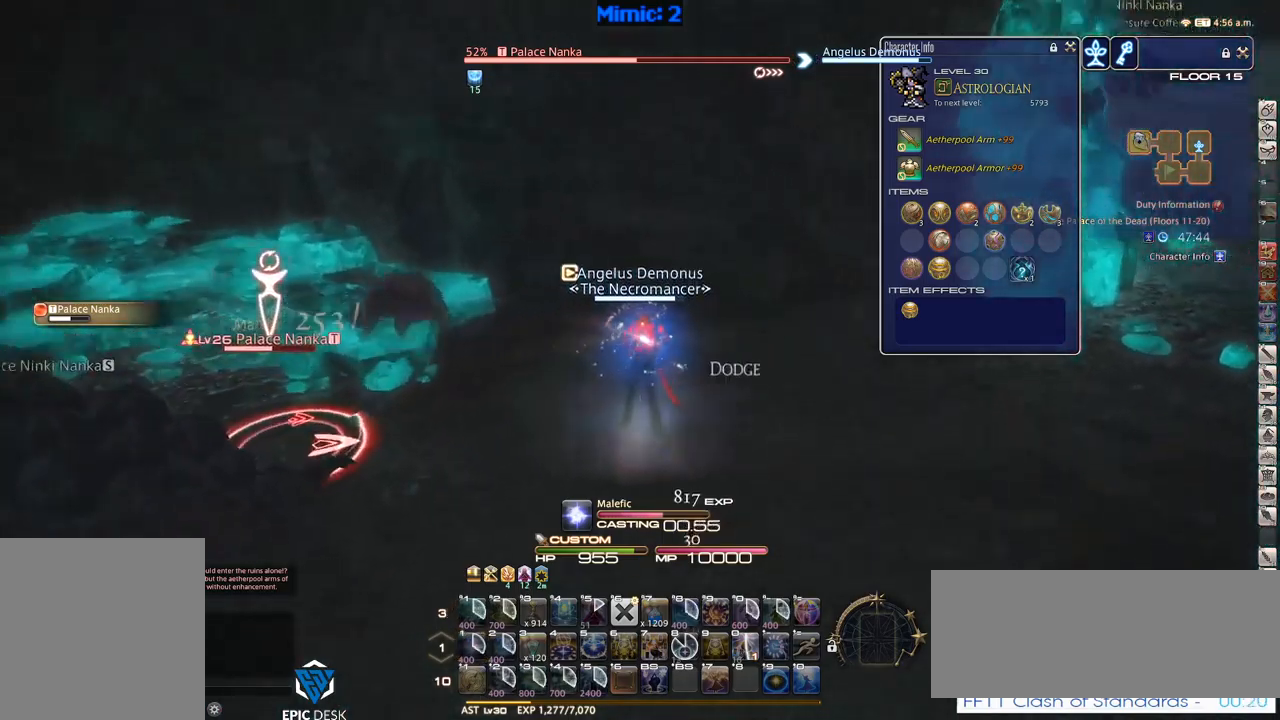
{"keys": ["rbracket"], "events": []}
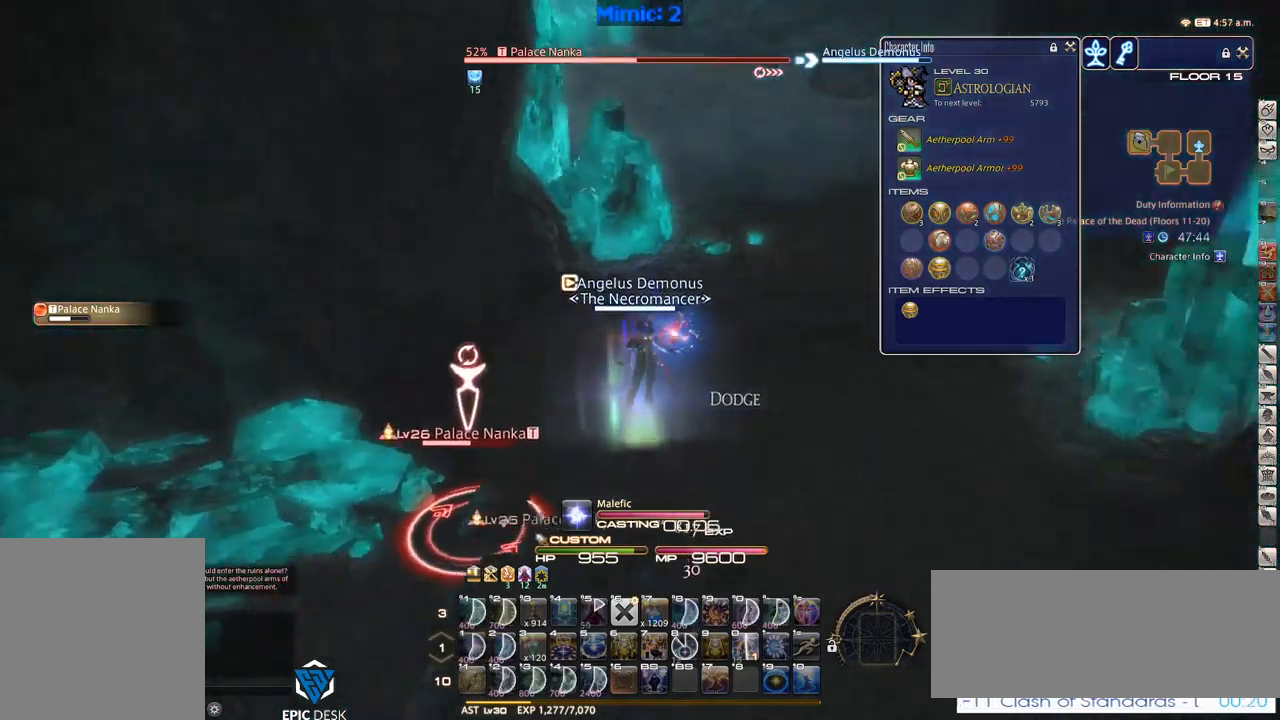
{"keys": ["w"], "events": [[84, "w", "down"], [134, "rbracket", "up"]]}
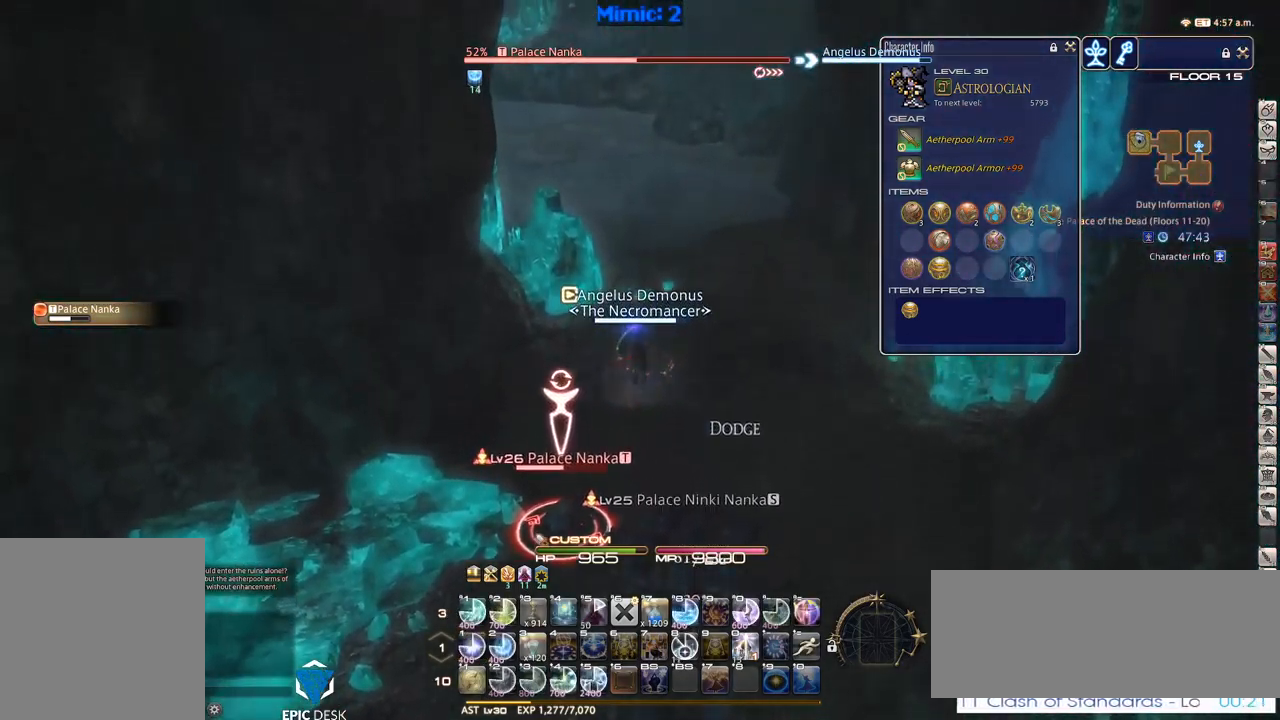
{"keys": ["w"], "events": []}
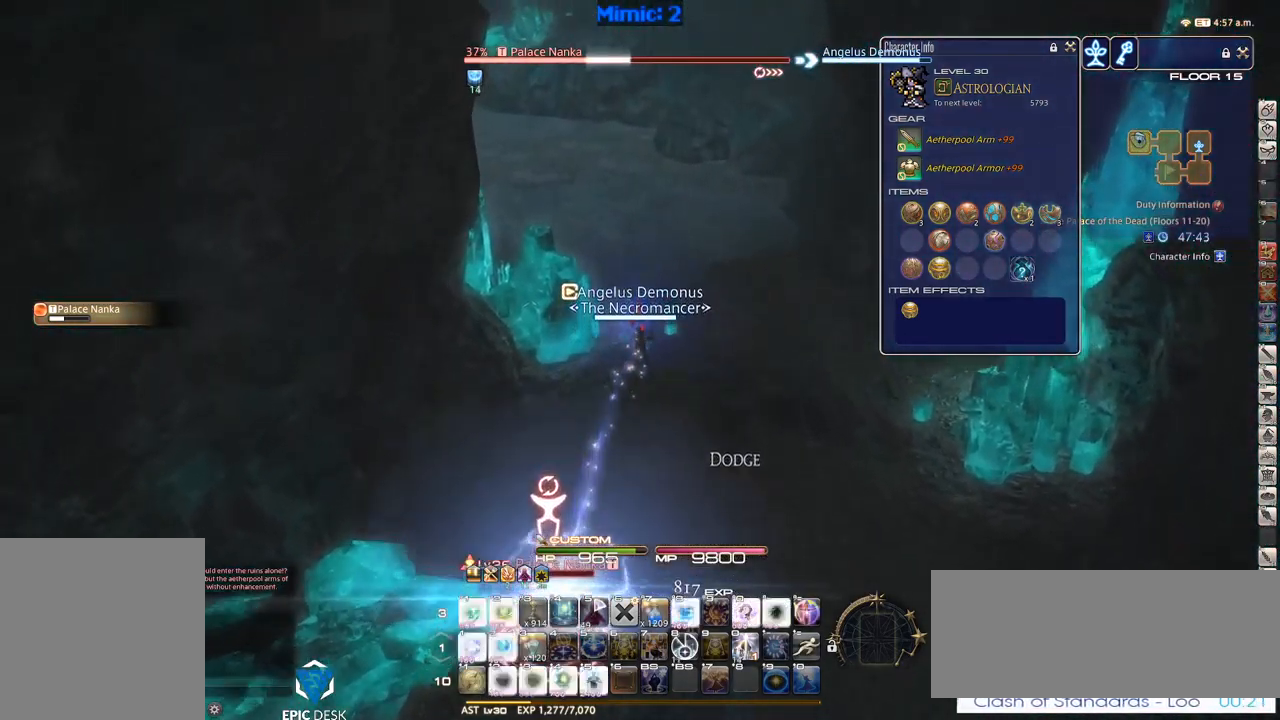
{"keys": ["p"], "events": [[184, "d", "down"], [267, "p", "down"], [367, "d", "up"], [367, "w", "up"]]}
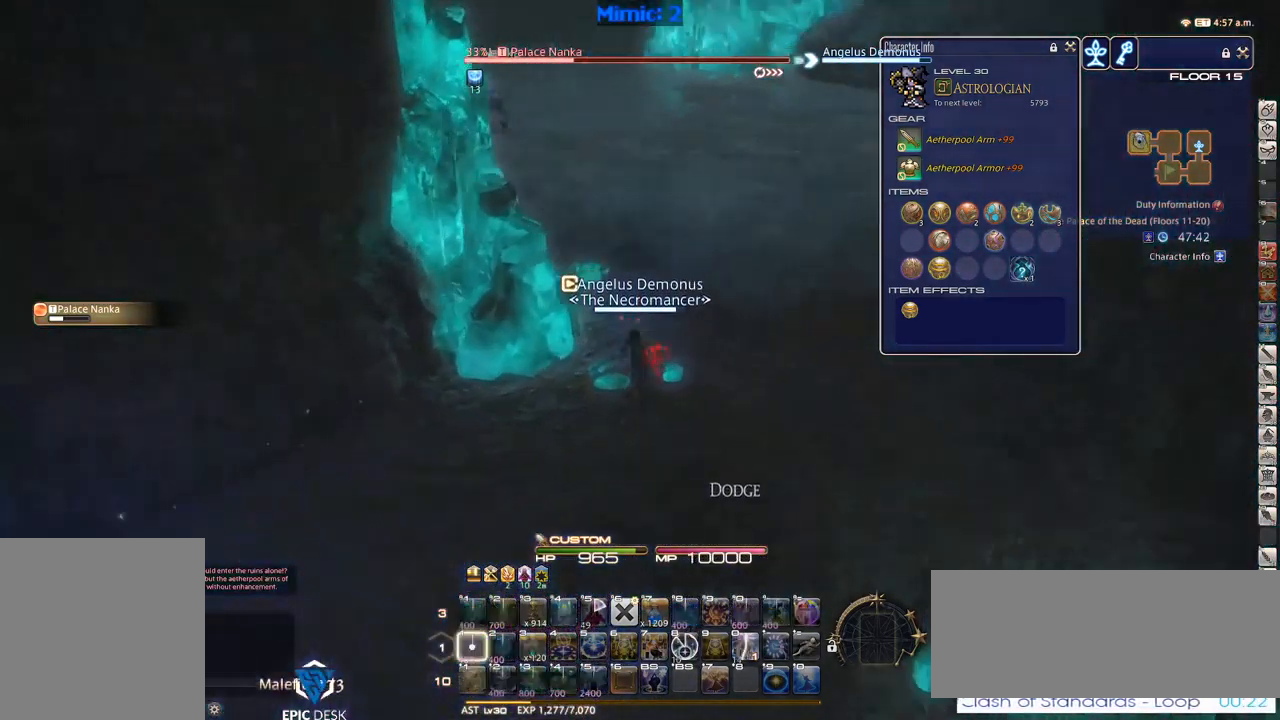
{"keys": [], "events": [[34, "1", "down"], [84, "1", "up"], [134, "1", "down"], [317, "minus", "down"], [417, "p", "up"], [467, "1", "up"], [467, "minus", "up"]]}
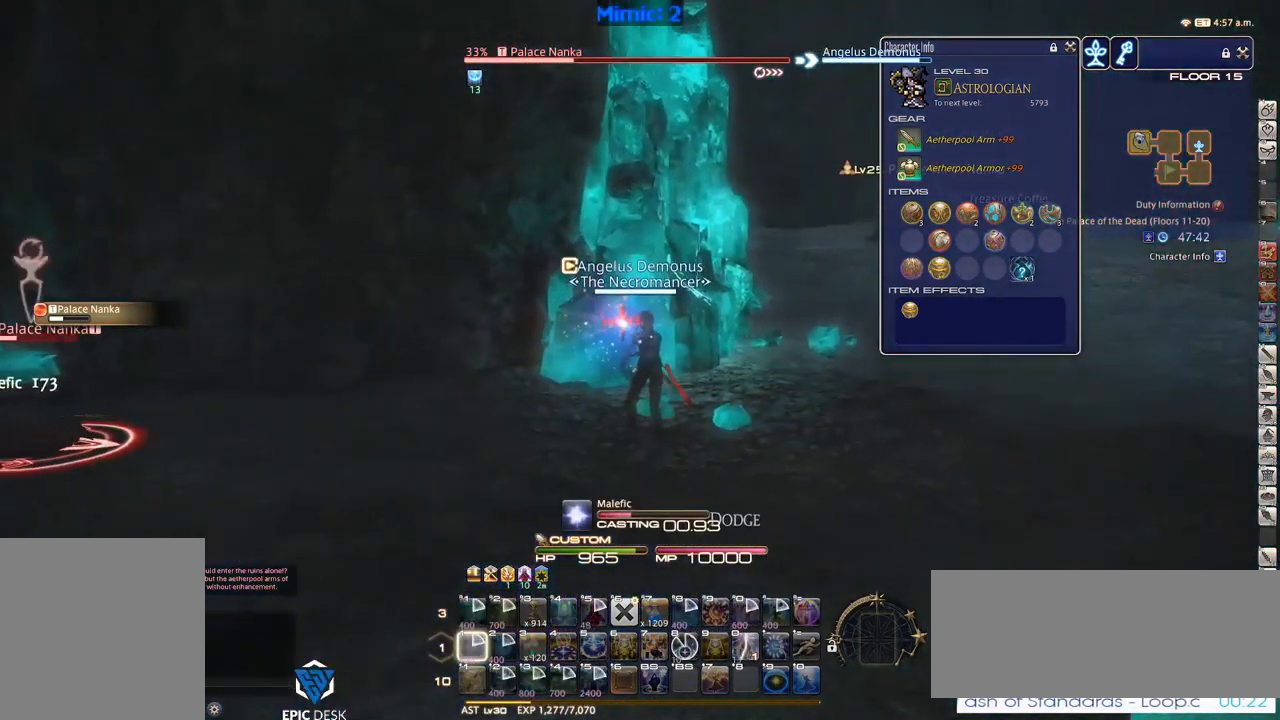
{"keys": ["lbracket", "p"], "events": [[250, "p", "down"], [434, "lbracket", "down"]]}
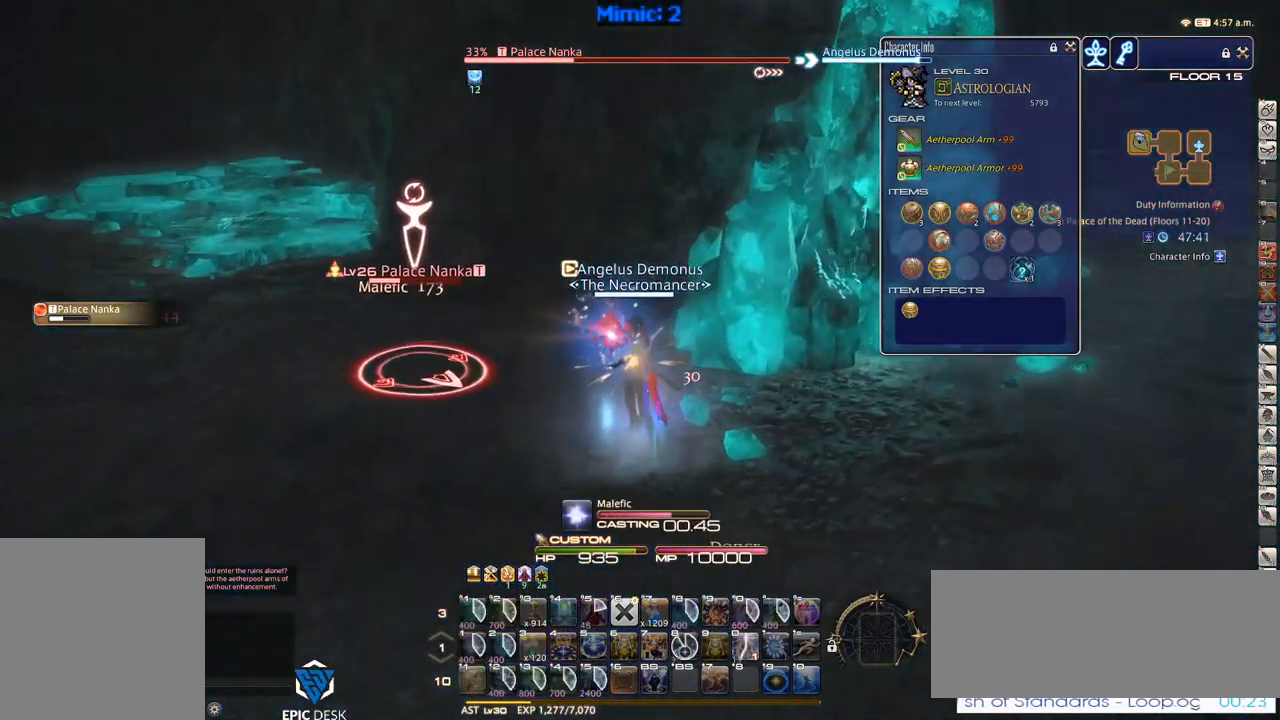
{"keys": ["return", "s"], "events": [[17, "lbracket", "up"], [350, "s", "down"], [500, "p", "up"], [500, "return", "down"]]}
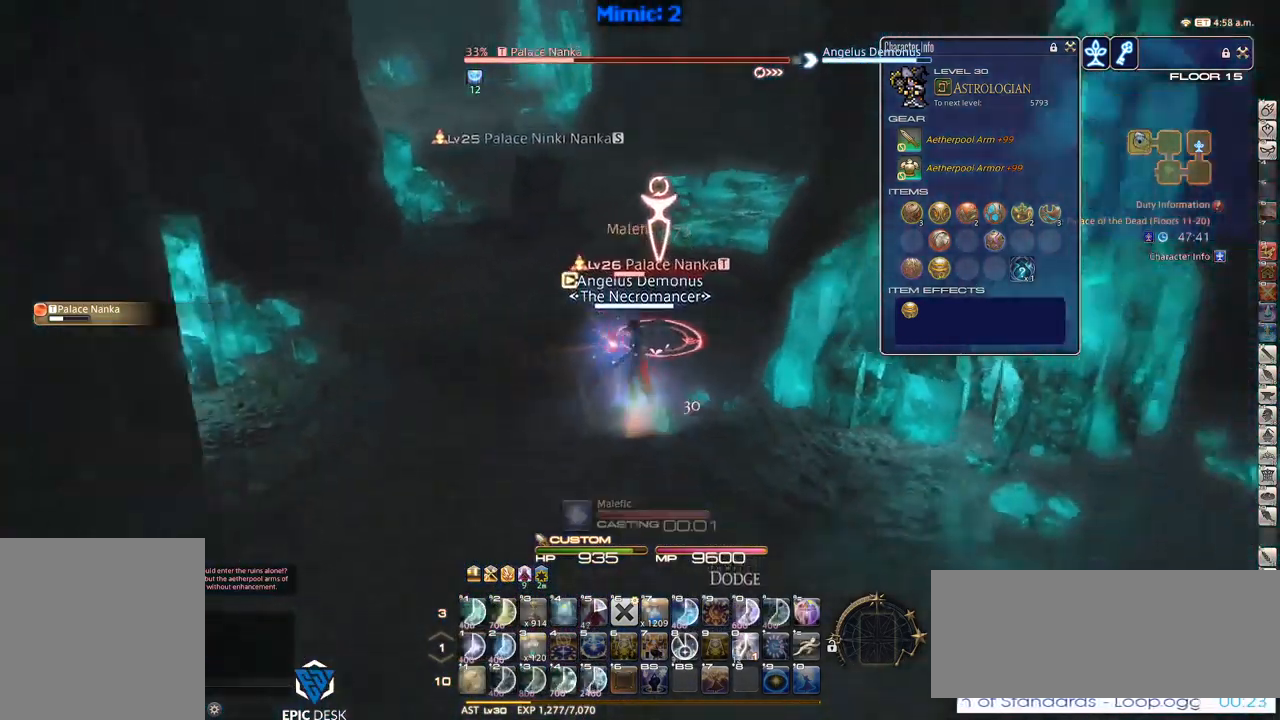
{"keys": ["return", "s"], "events": [[50, "return", "up"], [134, "return", "down"], [234, "return", "up"], [317, "return", "down"], [367, "return", "up"], [467, "return", "down"]]}
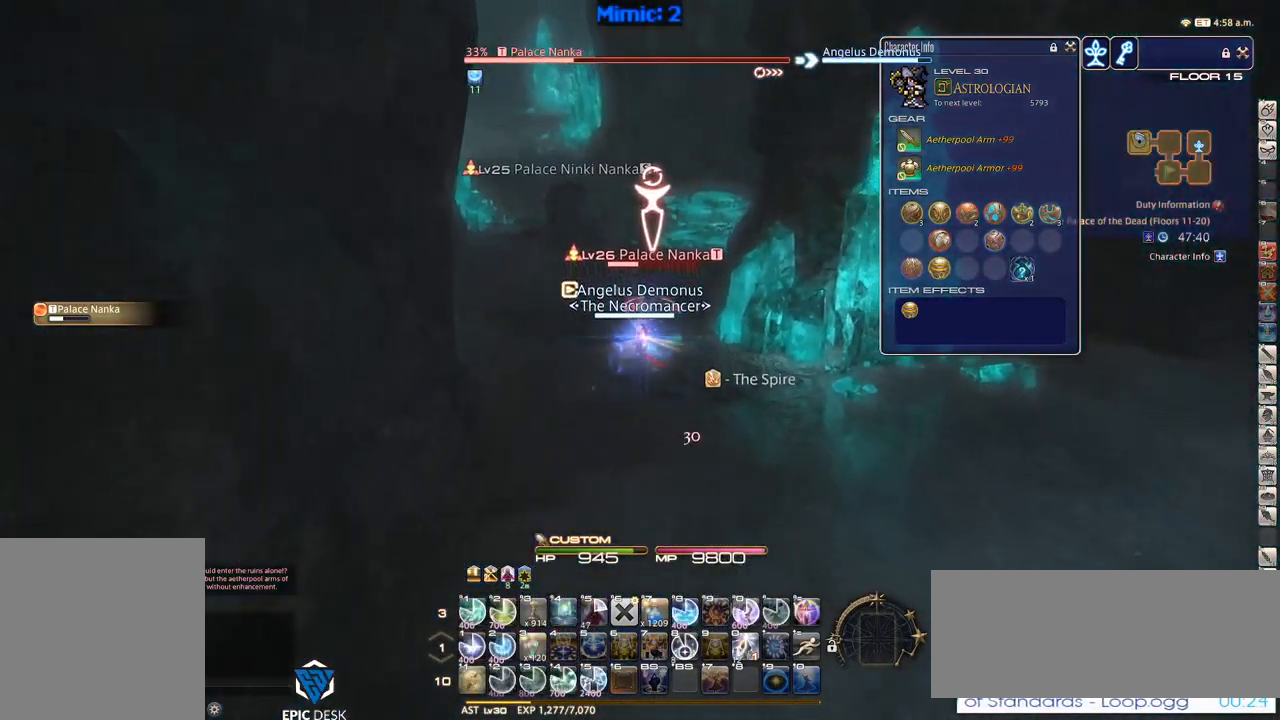
{"keys": ["rbracket"], "events": [[67, "return", "up"], [250, "s", "up"], [300, "rbracket", "down"], [434, "1", "down"], [484, "1", "up"]]}
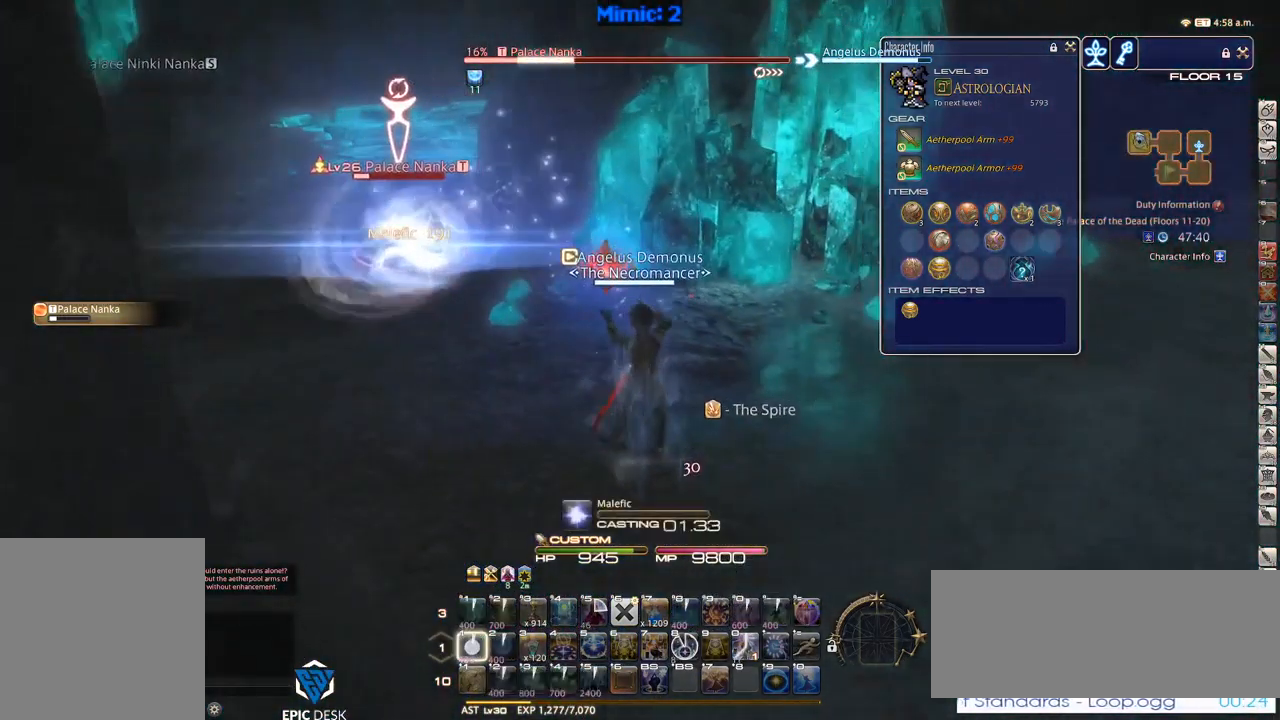
{"keys": ["rbracket"], "events": [[67, "1", "down"], [67, "minus", "down"], [117, "1", "up"], [167, "minus", "up"], [267, "tab", "down"], [351, "tab", "up"]]}
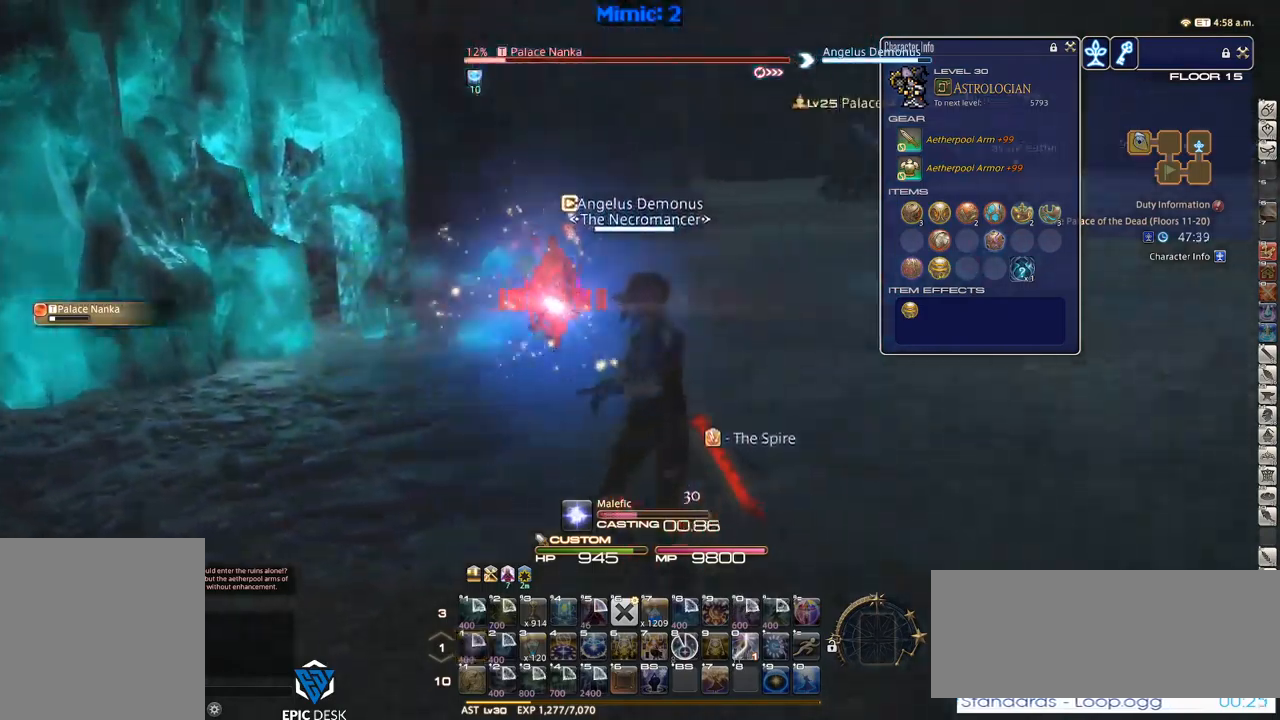
{"keys": [], "events": [[233, "rbracket", "up"]]}